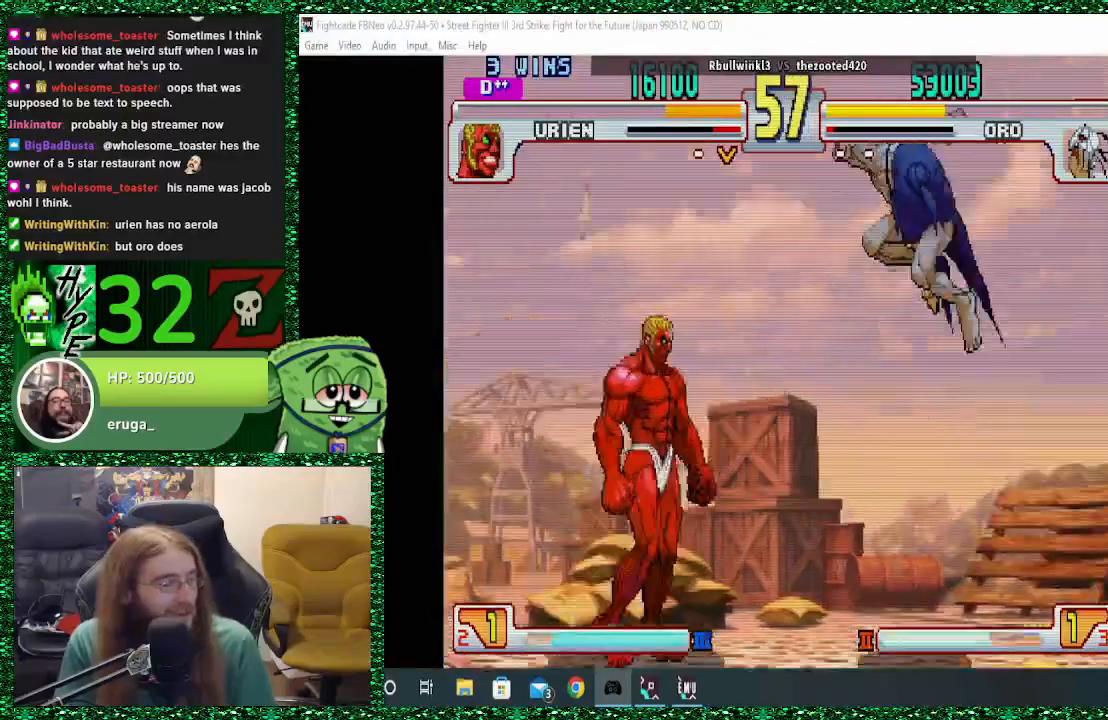
Gameplay with a controller (arcade stick); each line is a JSON object with the inputs held at the frame after it. "events" lists button and stick changes between this image and that frame as [ms after this image, input, new state], when the widget could be followed in between. Not read: L3 R3.
{"buttons": ["CIRCLE"], "left_stick": "center", "events": [[500, "CIRCLE", "down"]]}
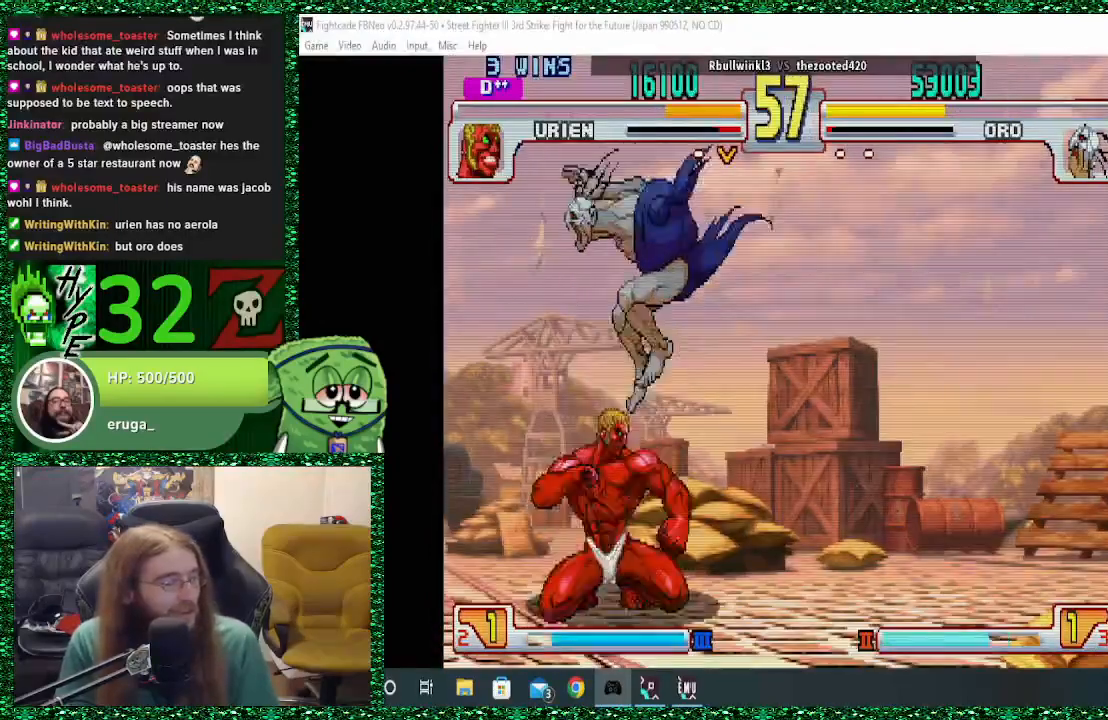
{"buttons": ["CROSS"], "left_stick": "down-right", "events": [[100, "CIRCLE", "up"], [167, "left_stick", "right"], [267, "CROSS", "down"], [367, "CROSS", "up"], [433, "CROSS", "down"], [433, "left_stick", "down-right"]]}
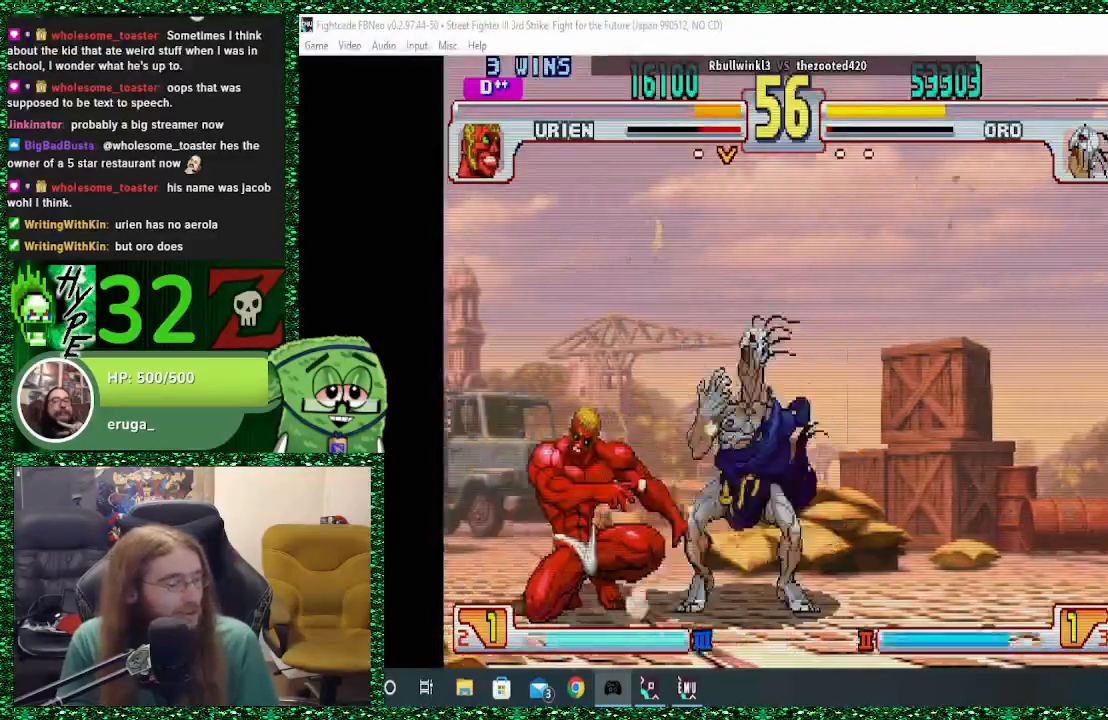
{"buttons": [], "left_stick": "down-right", "events": [[33, "CROSS", "up"], [67, "CIRCLE", "down"], [167, "CIRCLE", "up"], [200, "CIRCLE", "down"], [333, "CIRCLE", "up"]]}
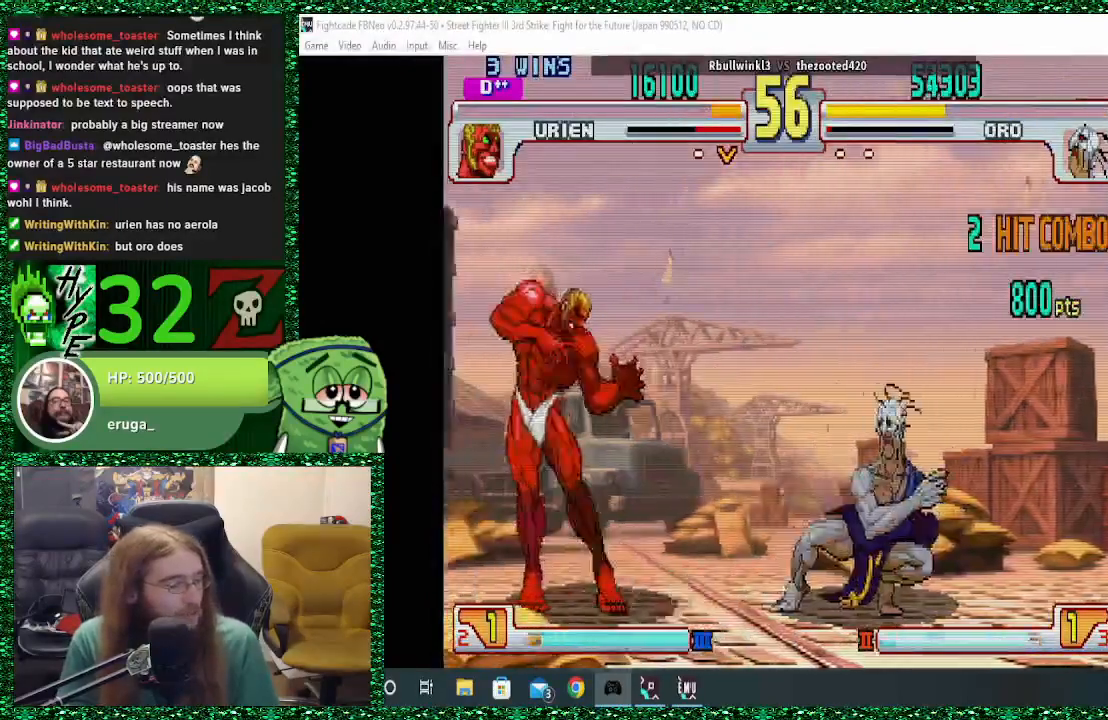
{"buttons": [], "left_stick": "right", "events": [[33, "left_stick", "right"]]}
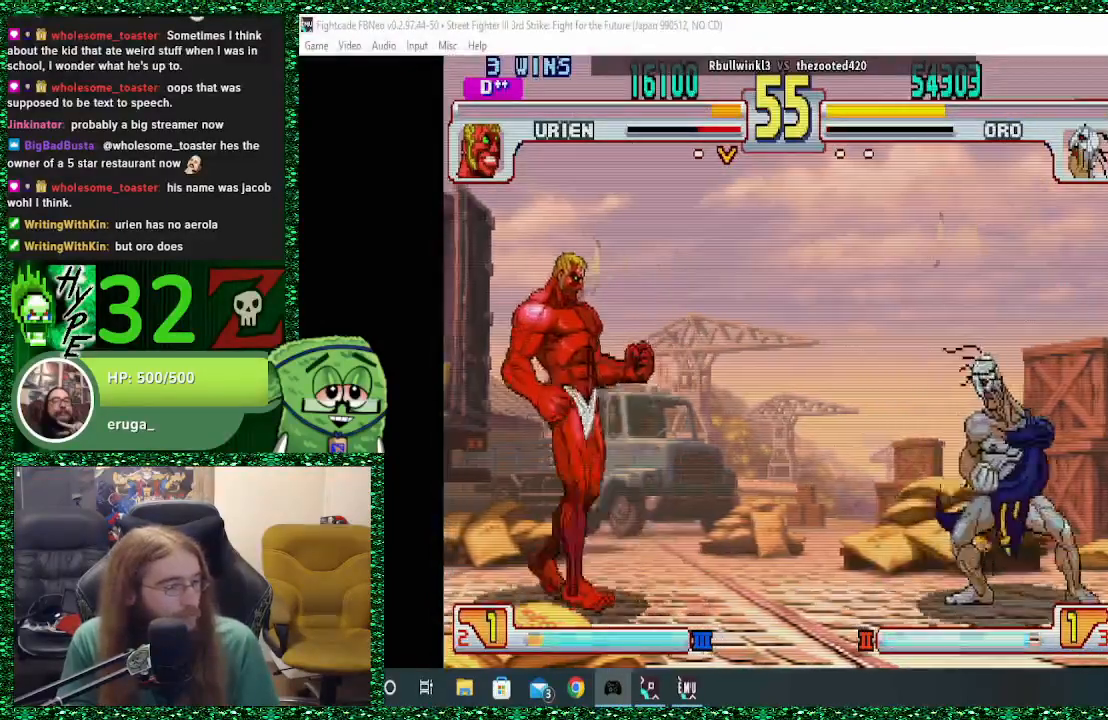
{"buttons": [], "left_stick": "right", "events": []}
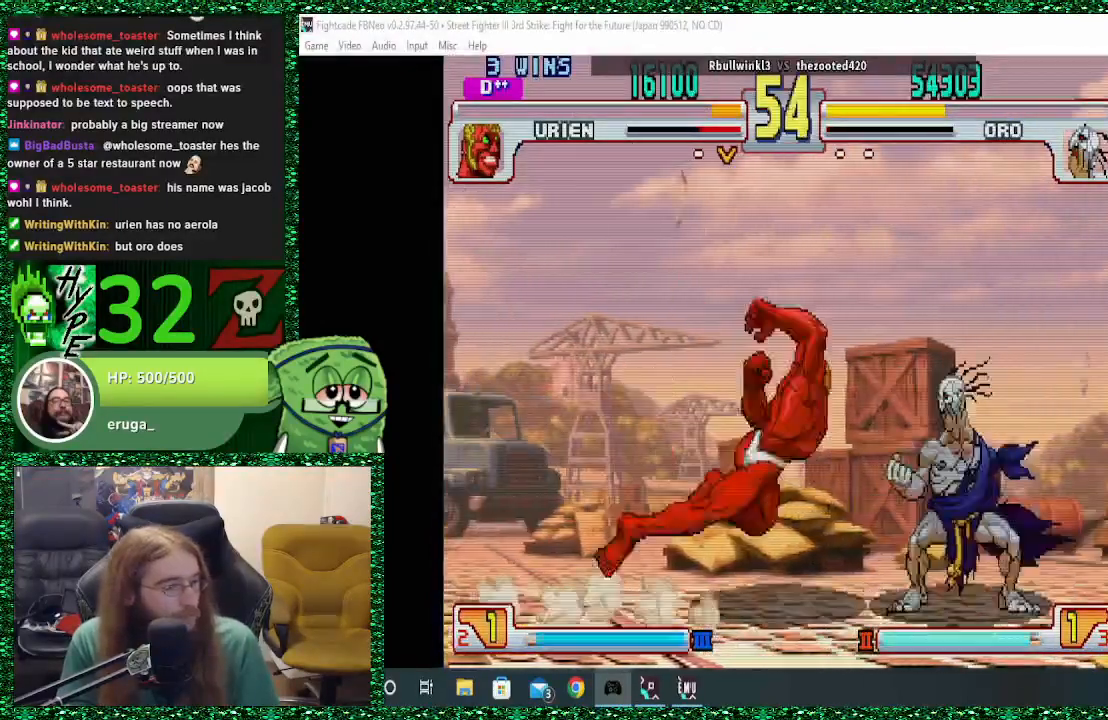
{"buttons": [], "left_stick": "right", "events": []}
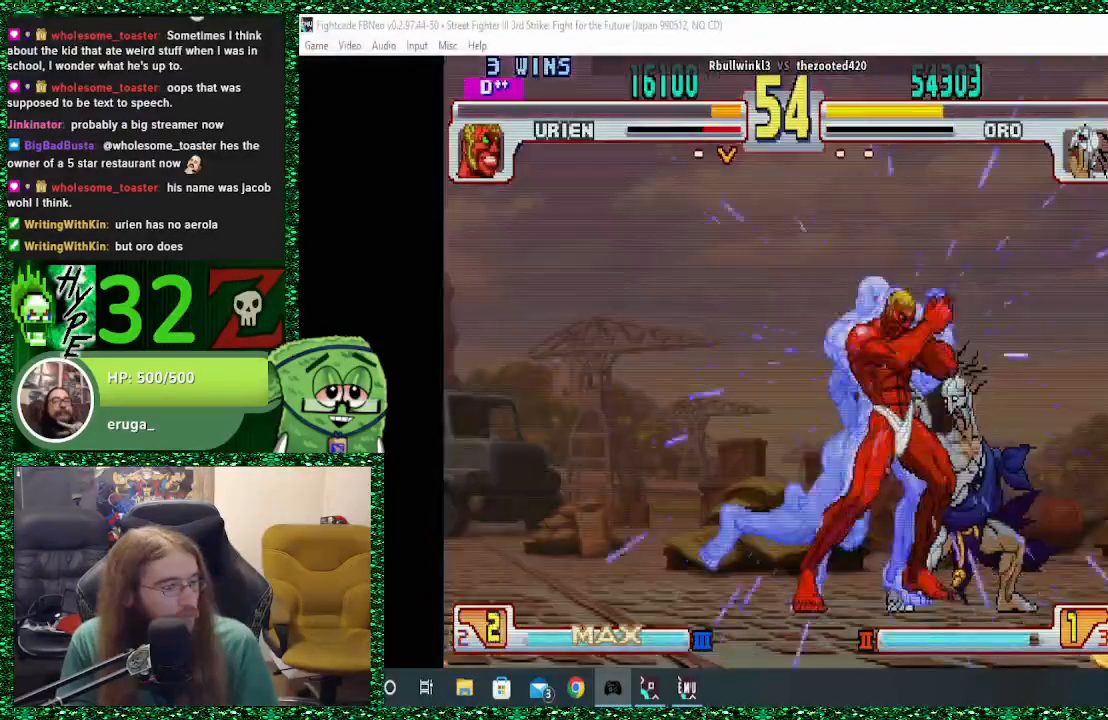
{"buttons": [], "left_stick": "center", "events": [[500, "left_stick", "center"]]}
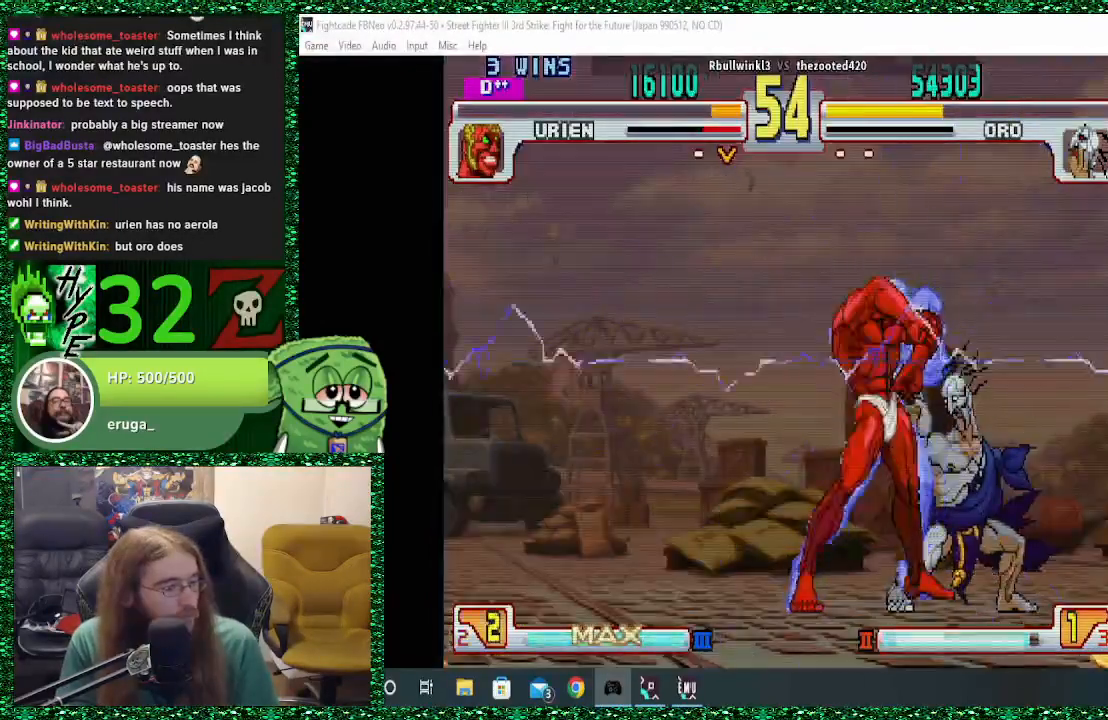
{"buttons": [], "left_stick": "right", "events": [[67, "left_stick", "right"], [167, "left_stick", "center"], [233, "left_stick", "right"], [300, "left_stick", "center"], [367, "left_stick", "right"], [433, "left_stick", "center"], [500, "left_stick", "right"]]}
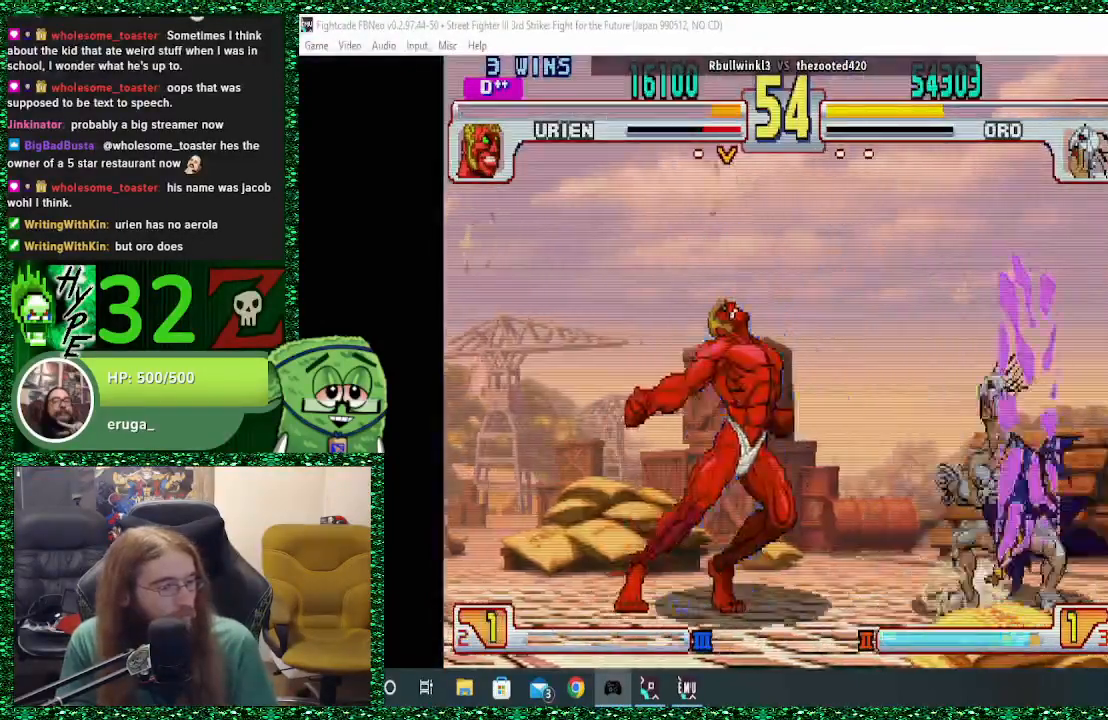
{"buttons": [], "left_stick": "down-right", "events": [[67, "left_stick", "center"], [133, "left_stick", "right"], [333, "left_stick", "down-right"]]}
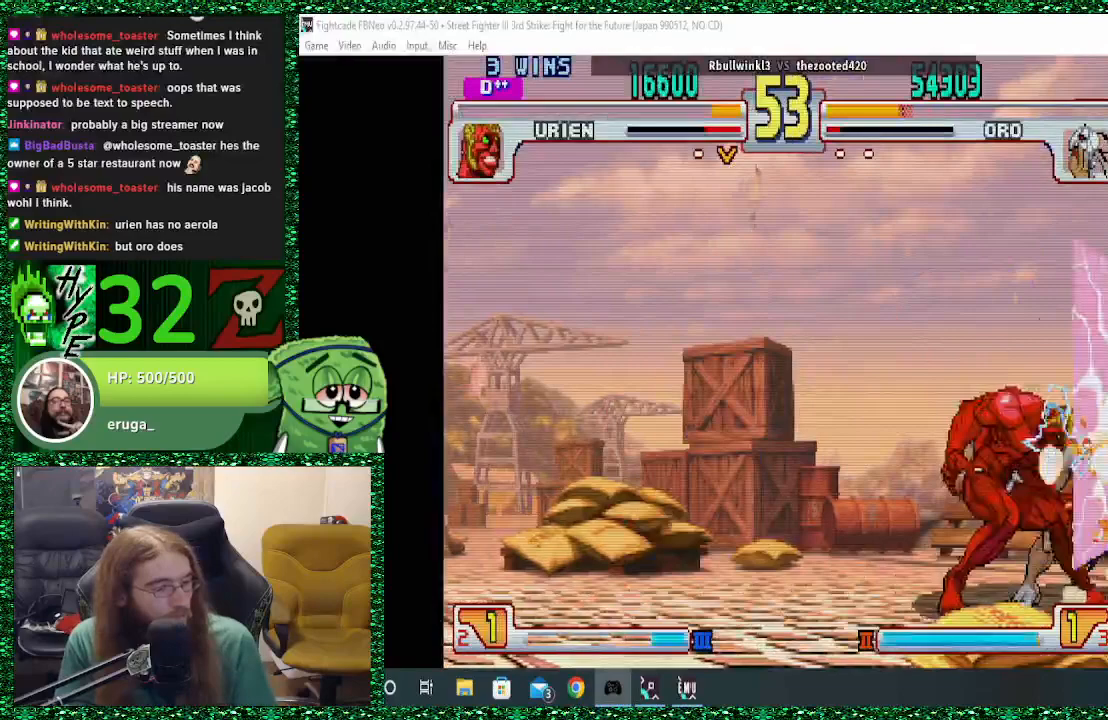
{"buttons": ["SQUARE", "TRIANGLE", "R1"], "left_stick": "down-right", "events": [[333, "R1", "down"], [367, "SQUARE", "down"], [367, "TRIANGLE", "down"]]}
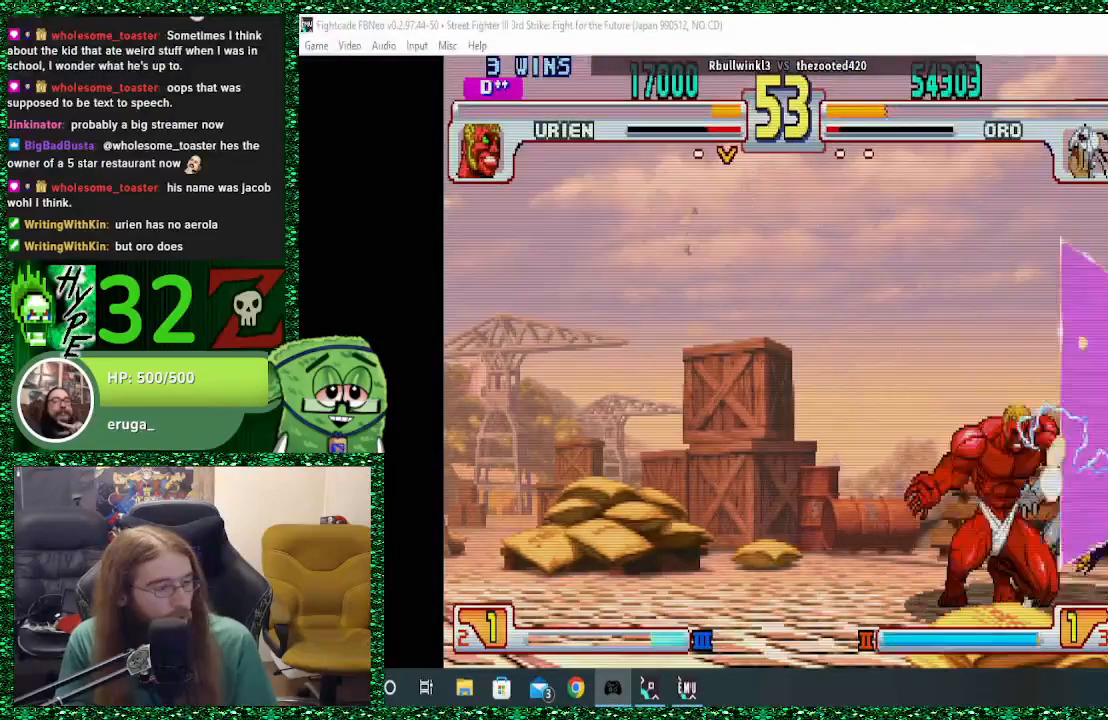
{"buttons": ["SQUARE", "TRIANGLE"], "left_stick": "down-right", "events": [[233, "R1", "up"], [233, "TRIANGLE", "up"], [433, "TRIANGLE", "down"]]}
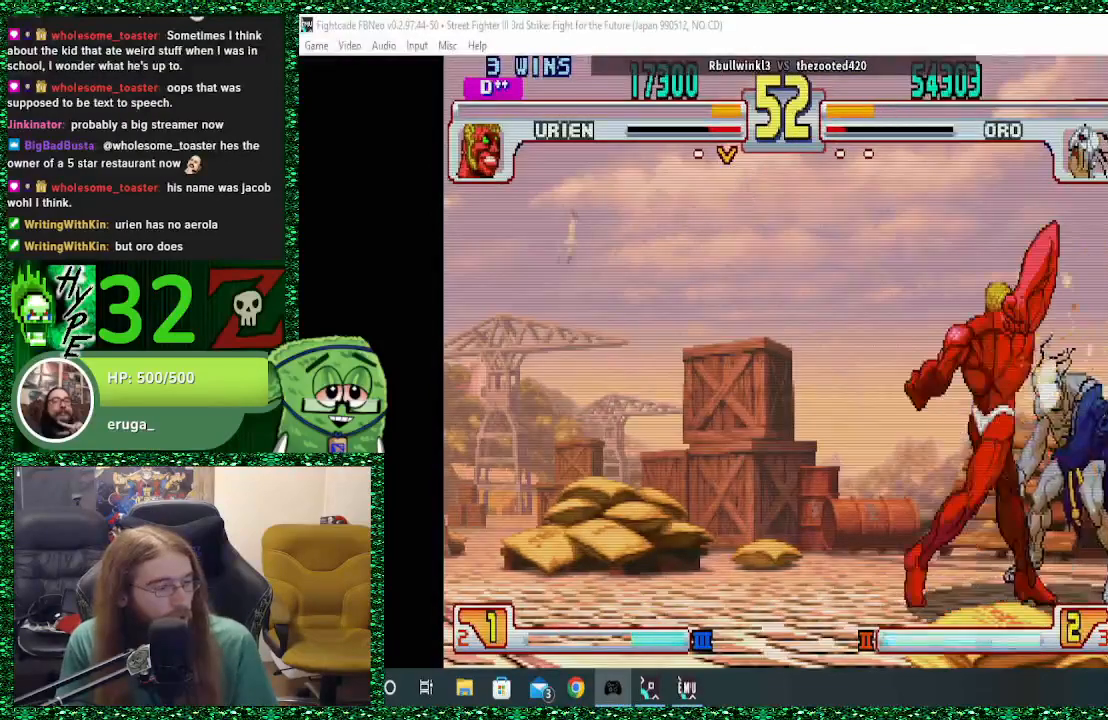
{"buttons": ["SQUARE"], "left_stick": "down-right", "events": [[67, "R1", "down"], [433, "R1", "up"], [467, "TRIANGLE", "up"]]}
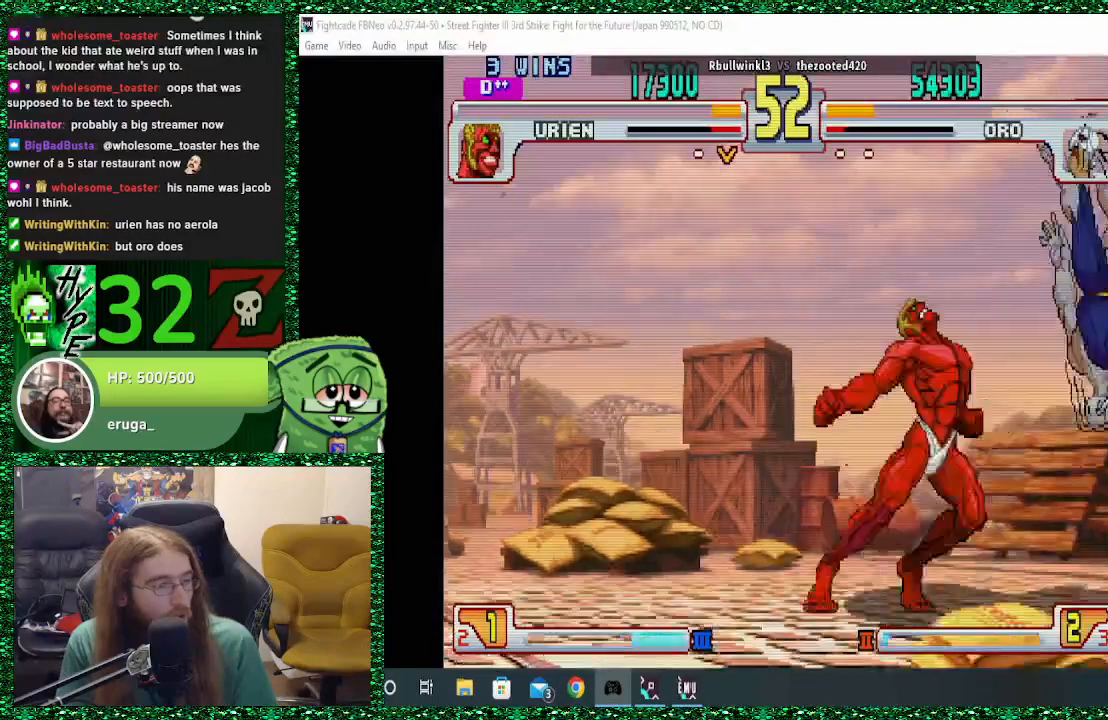
{"buttons": [], "left_stick": "down-right", "events": [[33, "R1", "down"], [67, "TRIANGLE", "down"], [300, "R1", "up"], [300, "TRIANGLE", "up"], [467, "SQUARE", "up"]]}
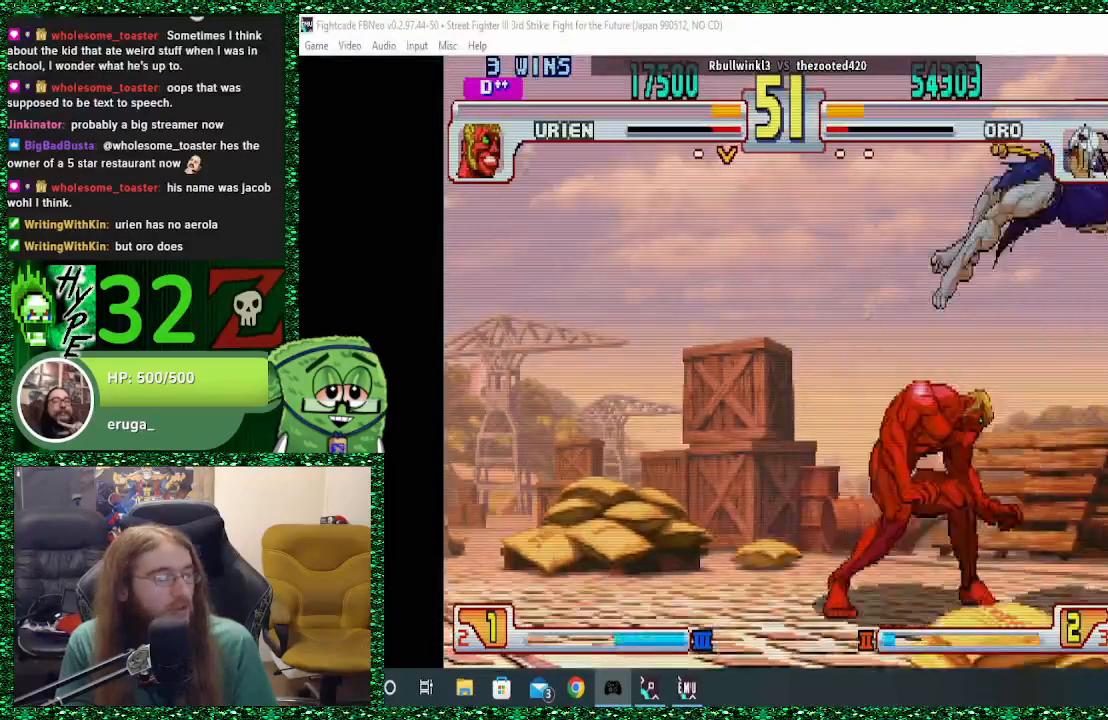
{"buttons": [], "left_stick": "down-right", "events": []}
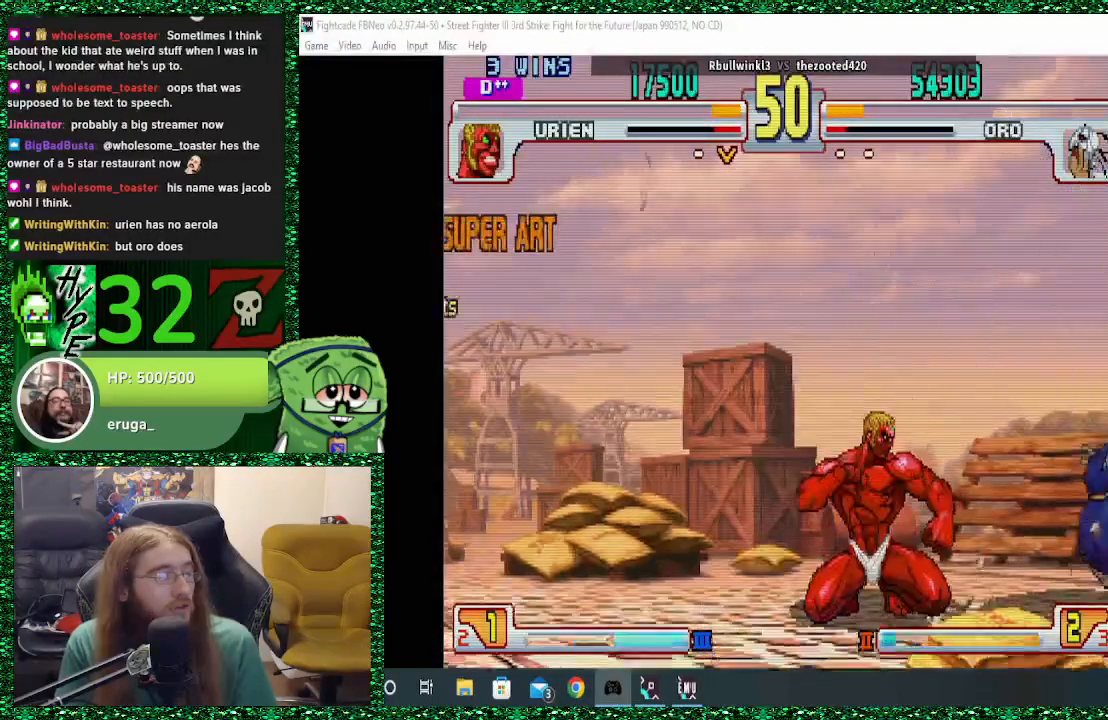
{"buttons": [], "left_stick": "down-right", "events": []}
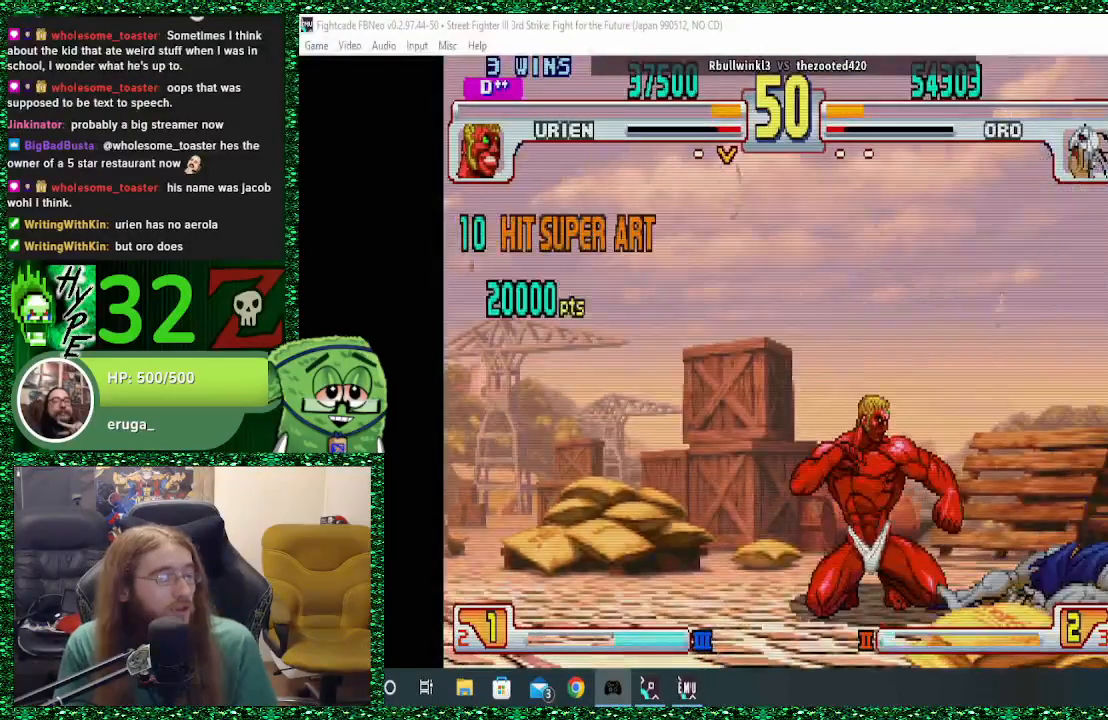
{"buttons": ["SQUARE"], "left_stick": "up", "events": [[500, "SQUARE", "down"], [500, "left_stick", "up"]]}
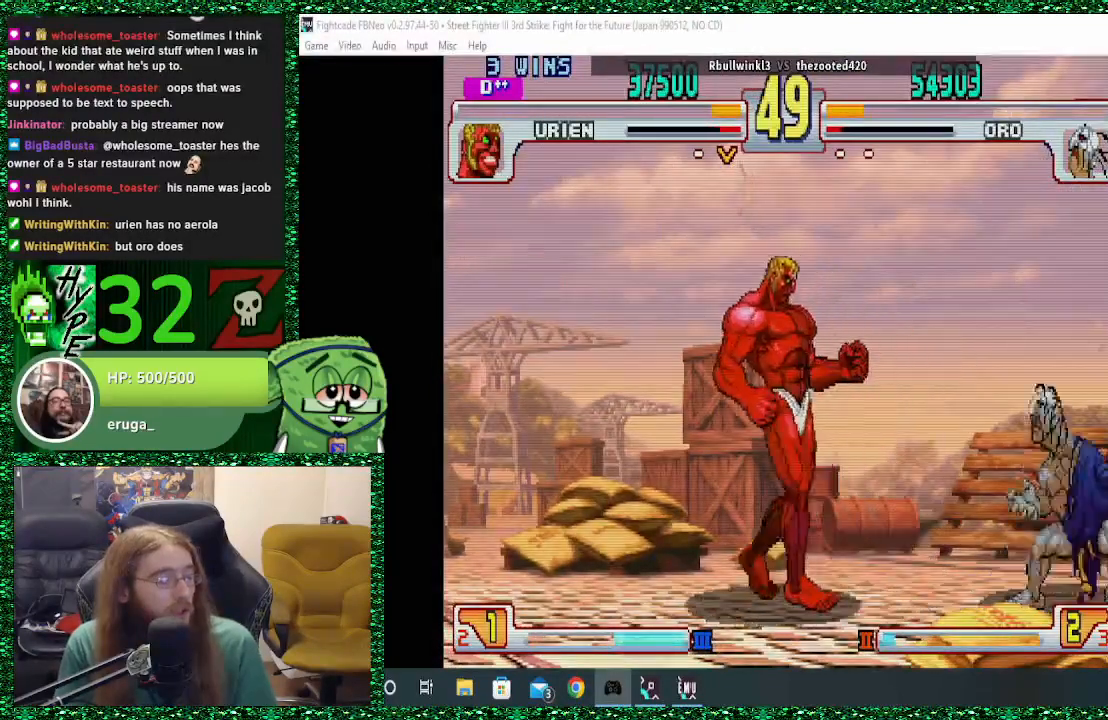
{"buttons": [], "left_stick": "down-right", "events": [[67, "SQUARE", "up"], [67, "left_stick", "down-right"]]}
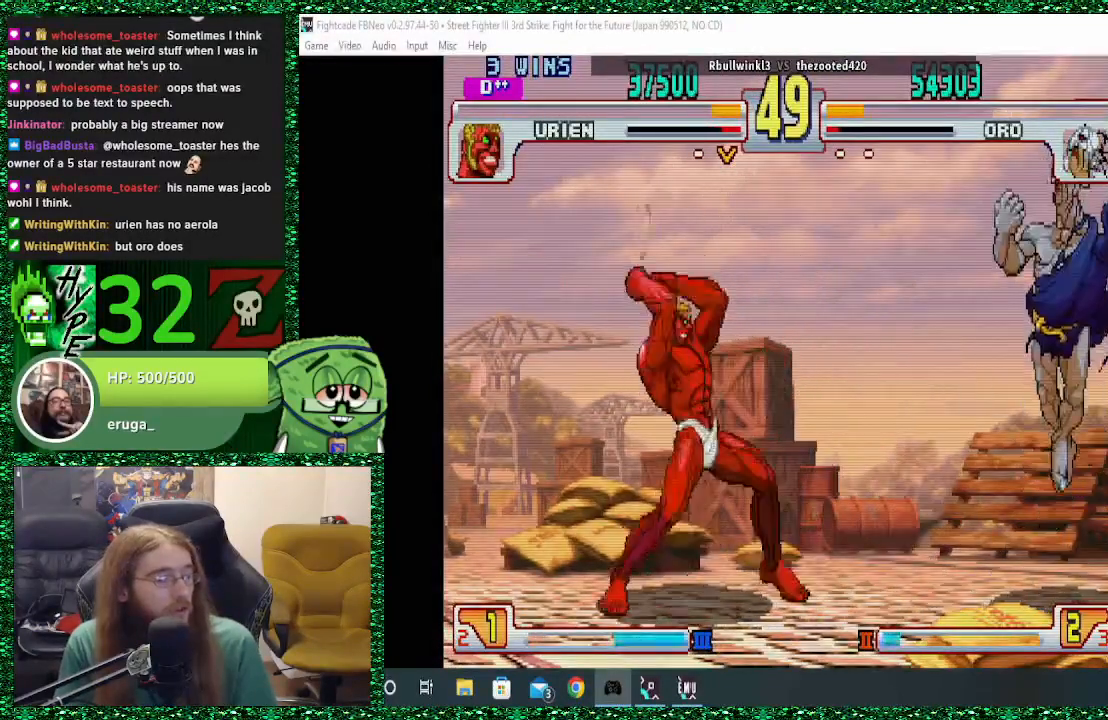
{"buttons": [], "left_stick": "down-right", "events": []}
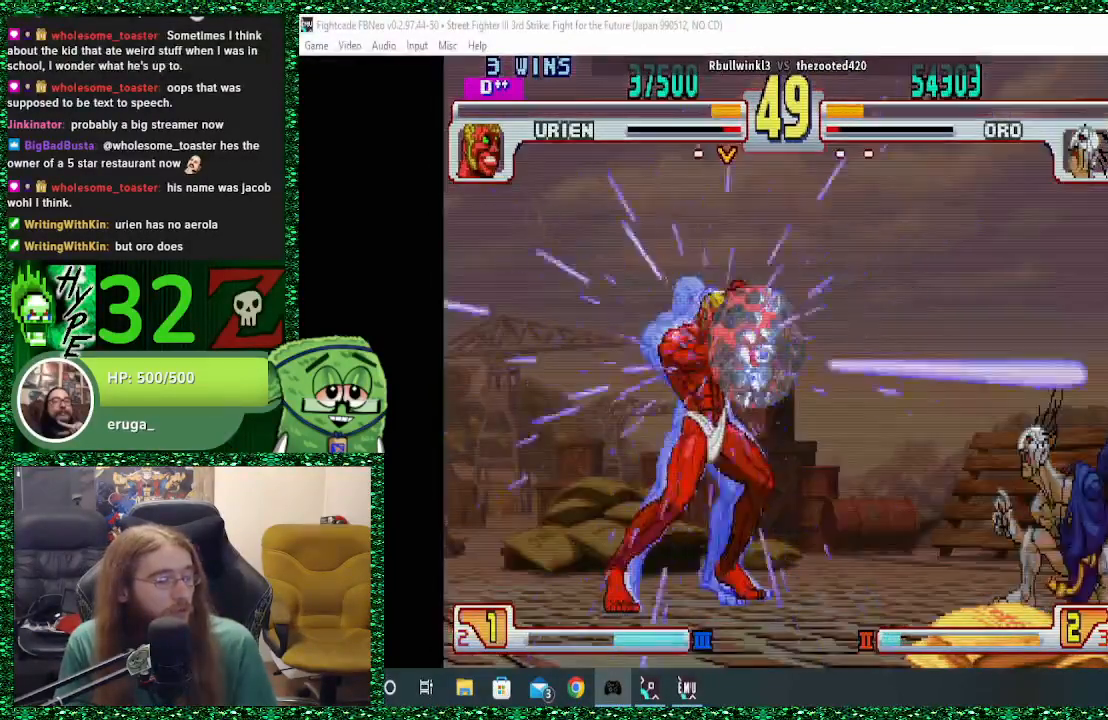
{"buttons": [], "left_stick": "down-right", "events": []}
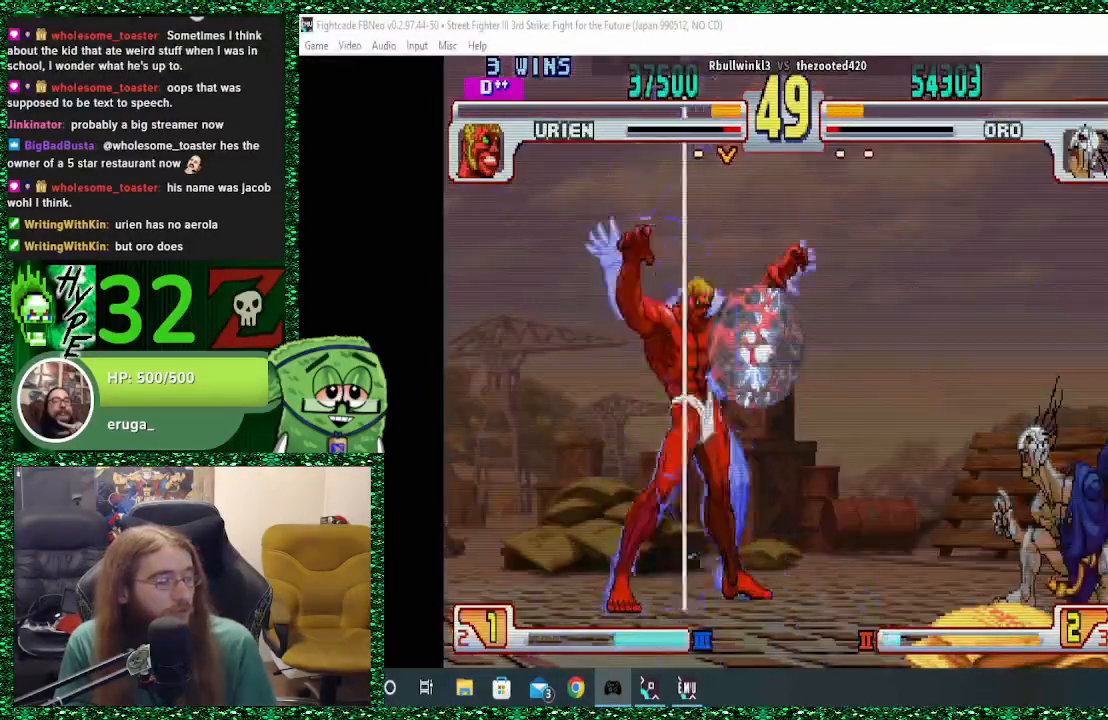
{"buttons": [], "left_stick": "down-right", "events": []}
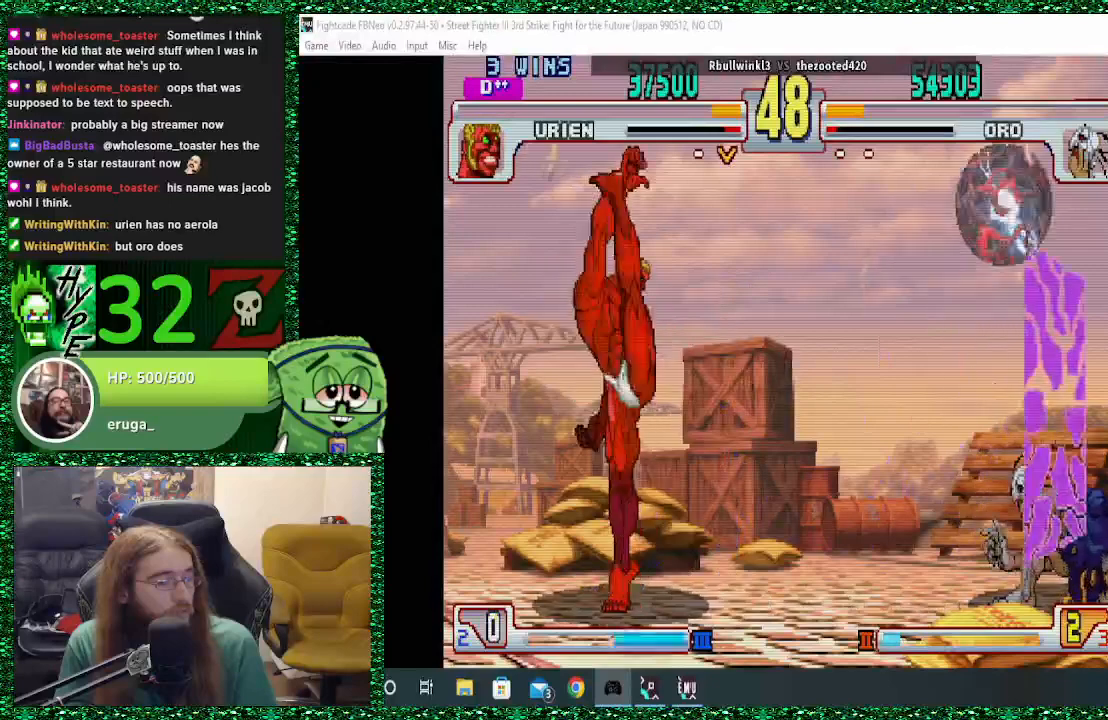
{"buttons": [], "left_stick": "right", "events": [[367, "left_stick", "right"]]}
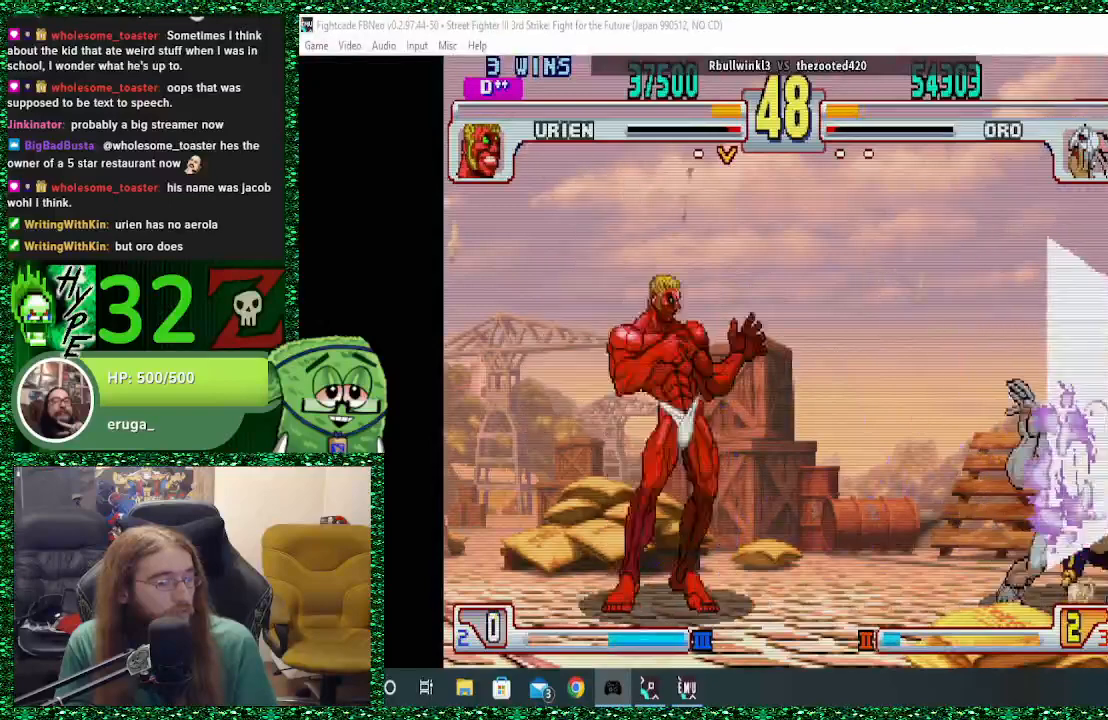
{"buttons": [], "left_stick": "down-right", "events": [[67, "left_stick", "down-right"], [367, "left_stick", "right"], [500, "left_stick", "down-right"]]}
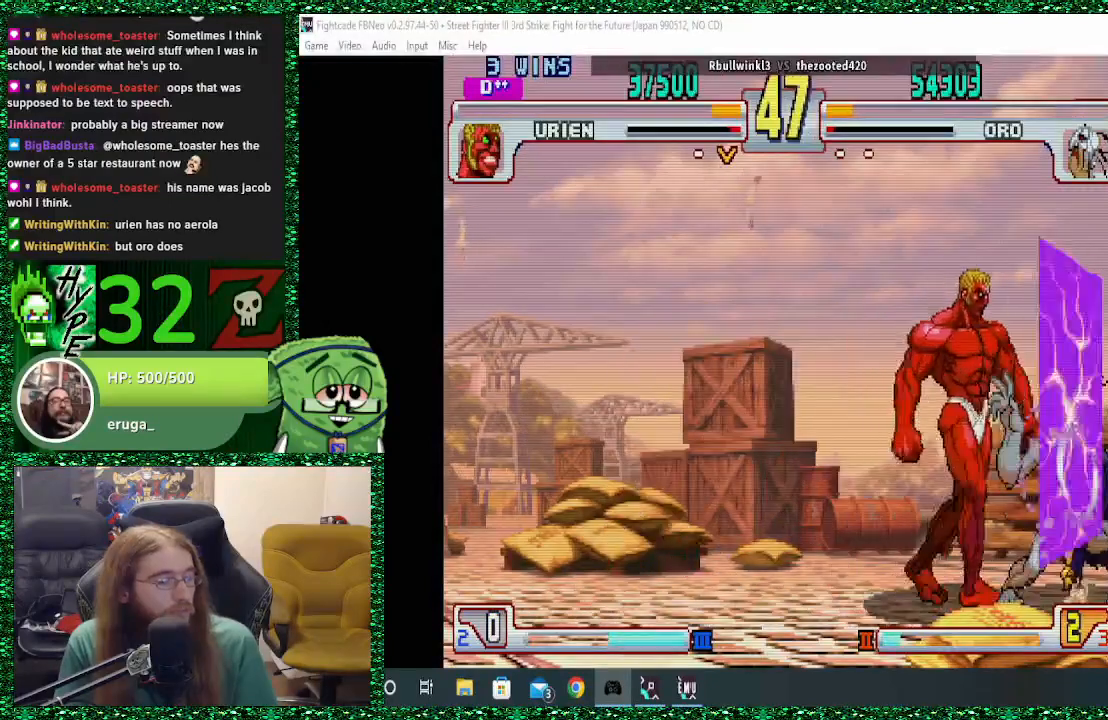
{"buttons": ["SQUARE"], "left_stick": "down-right", "events": [[400, "SQUARE", "down"]]}
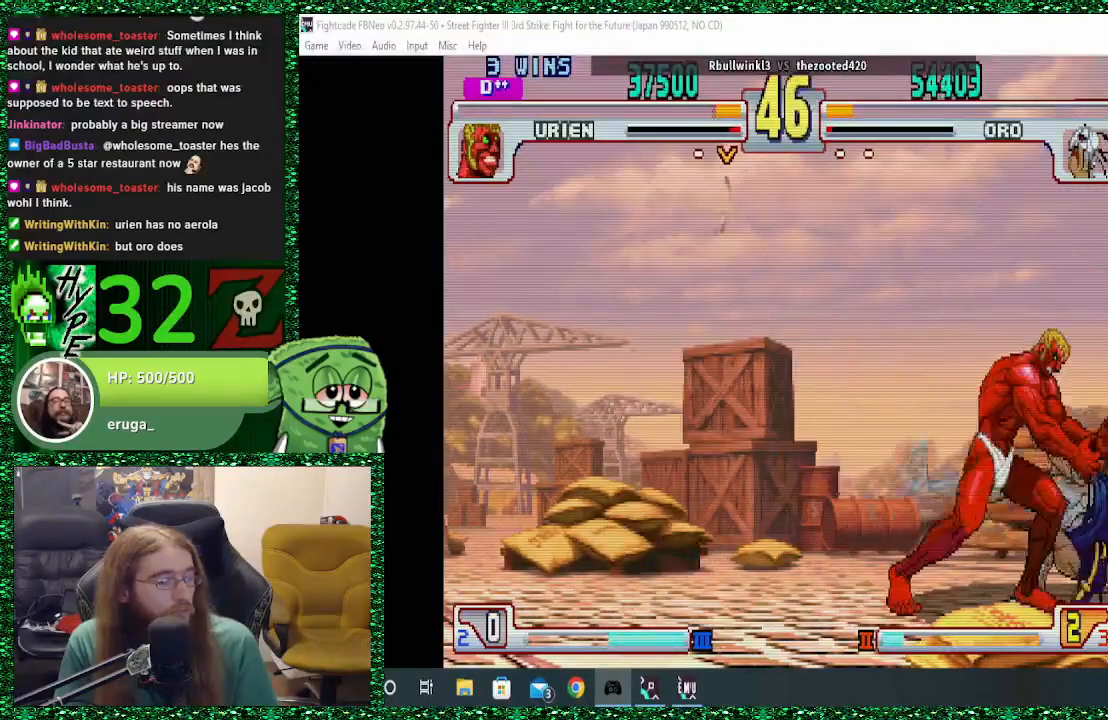
{"buttons": [], "left_stick": "down-right", "events": [[33, "SQUARE", "up"], [100, "SQUARE", "down"], [167, "SQUARE", "up"], [233, "SQUARE", "down"], [300, "SQUARE", "up"], [367, "SQUARE", "down"], [467, "SQUARE", "up"]]}
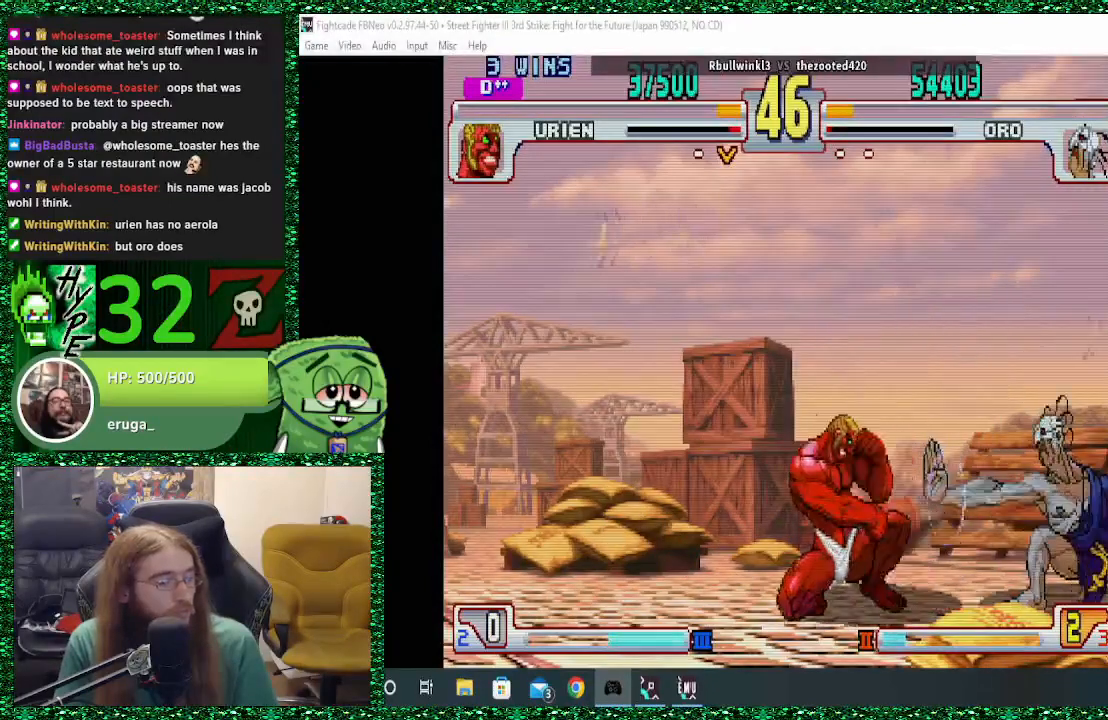
{"buttons": [], "left_stick": "center", "events": [[233, "left_stick", "left"], [267, "CIRCLE", "down"], [300, "R2", "down"], [333, "left_stick", "center"], [400, "CIRCLE", "up"], [400, "R2", "up"]]}
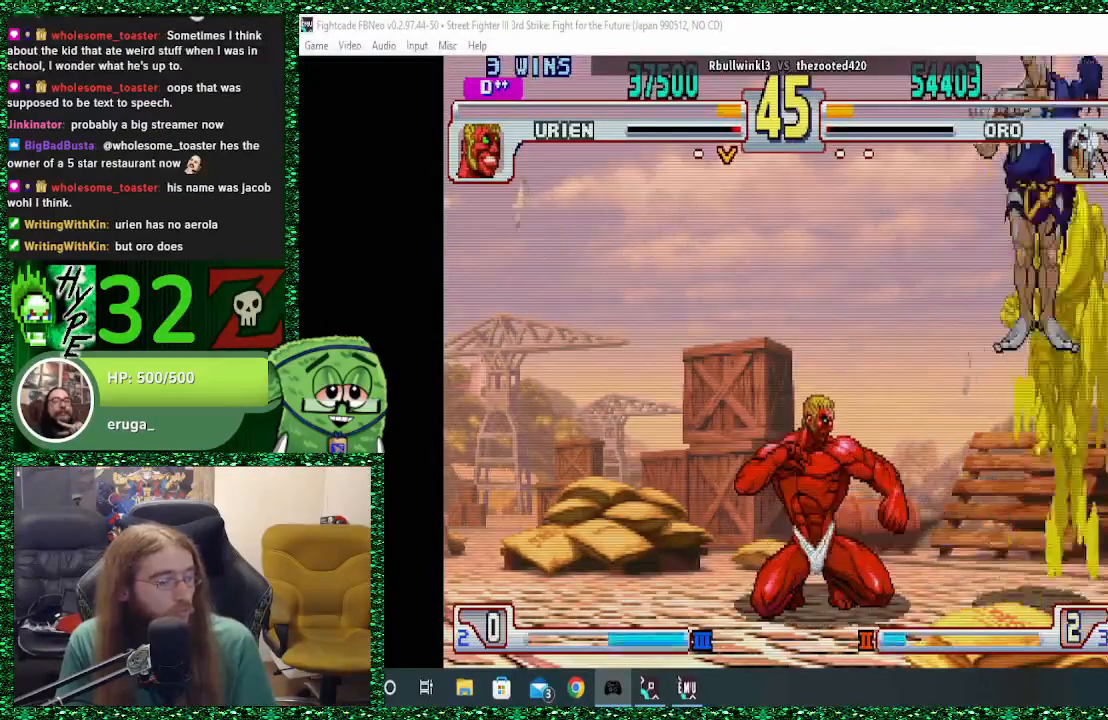
{"buttons": ["TRIANGLE"], "left_stick": "left", "events": [[467, "TRIANGLE", "down"], [500, "left_stick", "left"]]}
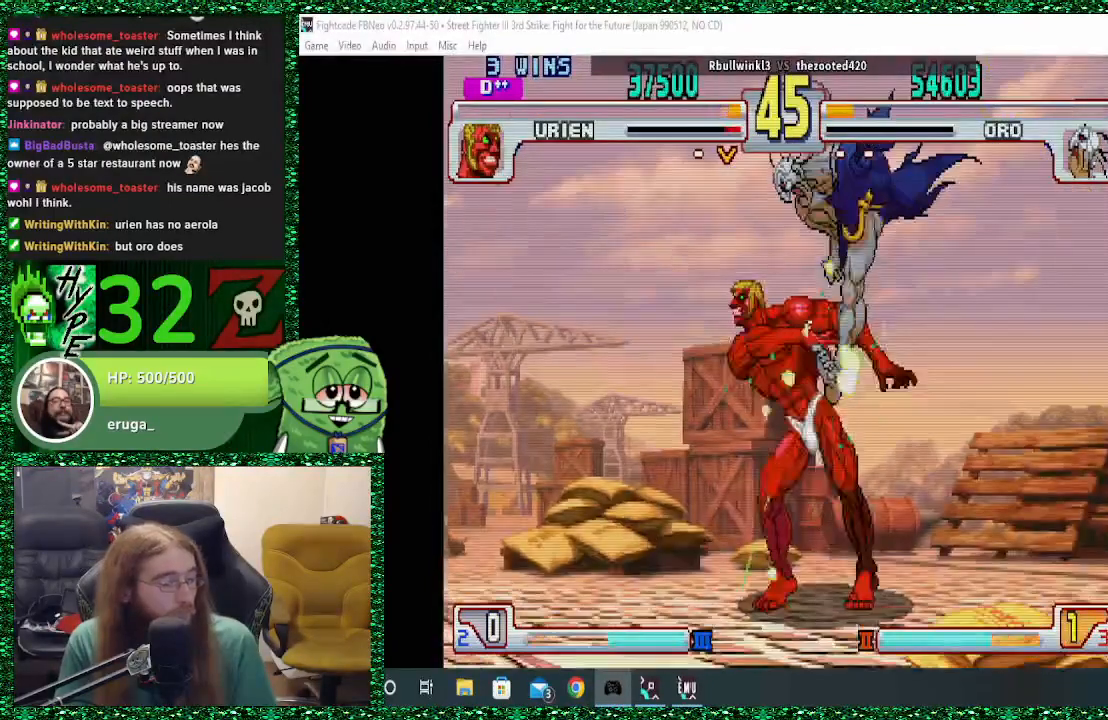
{"buttons": [], "left_stick": "left", "events": [[200, "TRIANGLE", "up"]]}
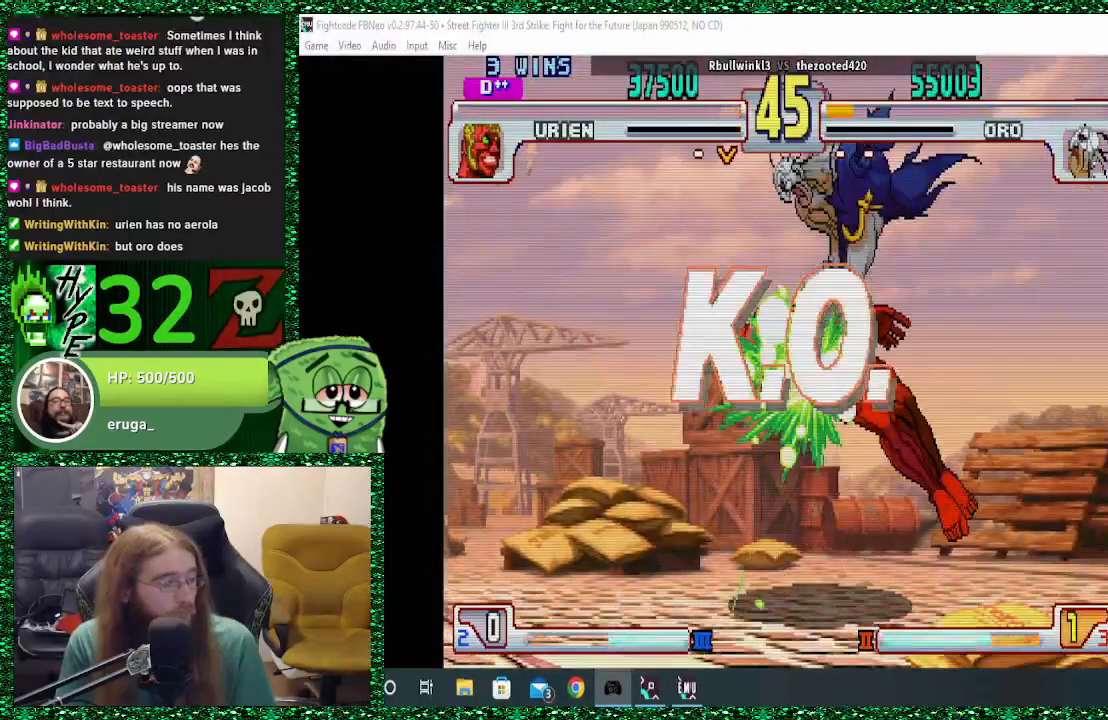
{"buttons": [], "left_stick": "center", "events": [[133, "left_stick", "center"]]}